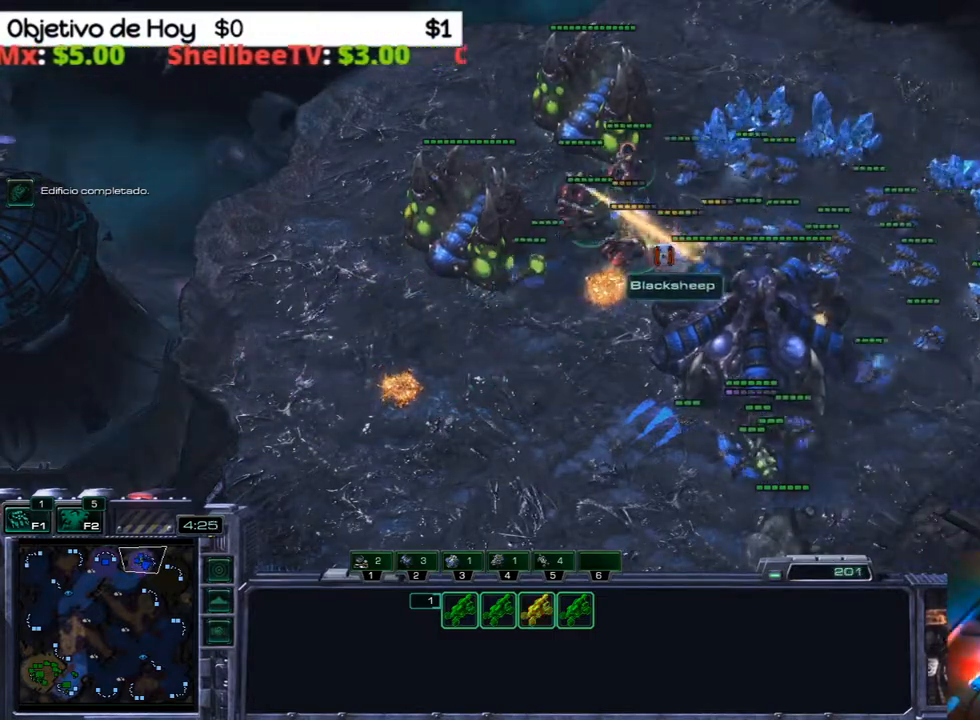
Gameplay with keyboard; each line is a JSON object with the keys held at the frame after it. "events" lists presses ("down") and releases ("up") of ".", "/", "0", "1", "2", "3", "4", "5", "6", "7", "8", "9", "a", "alt_l", "alt_r", "b", "backslash", "backspace", "c", "caps_lock", "comma", "ctrl_l", "ctrl_r", "d", "e", "equals", "f", "g", "h", "i", "j", "k", "l", "lbracket", "m", "minus", "n", "o", "p", "q", "quote", "r", "rbracket", "return", "s", "semicolon", "shift_l", "shift_r", "space", "super", "t", "tab", "tilde", "u", "v", "w", "x", "y" and "z" between this image and that frame as [ms after this image, input, new state], when the widget could be followed in between. No other keys are recorded. Mouse input is not recorded.
{"keys": [], "events": []}
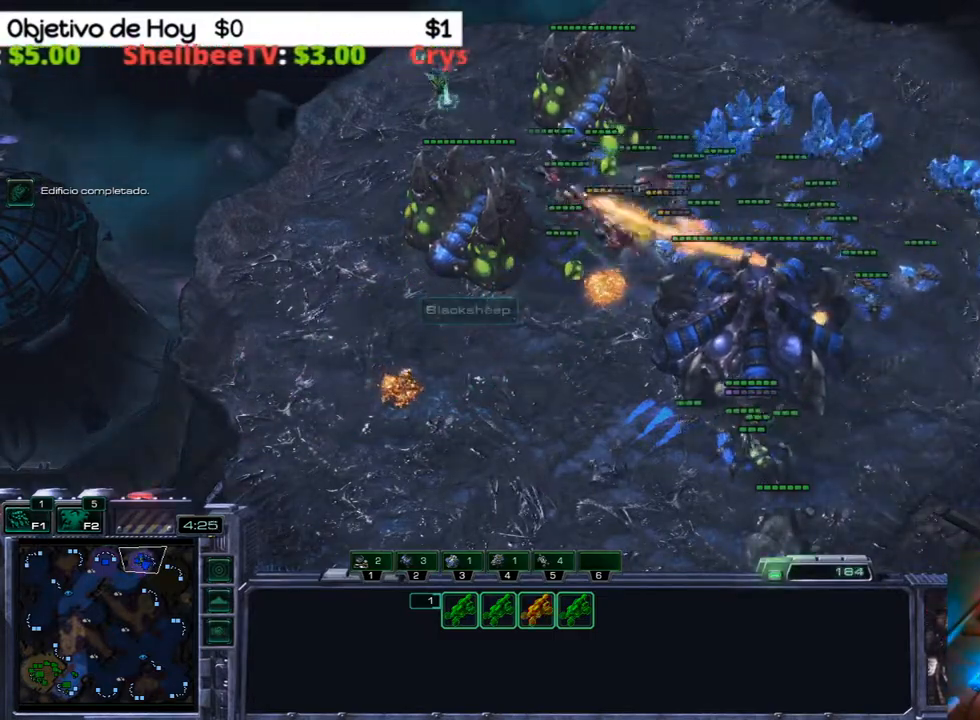
{"keys": [], "events": []}
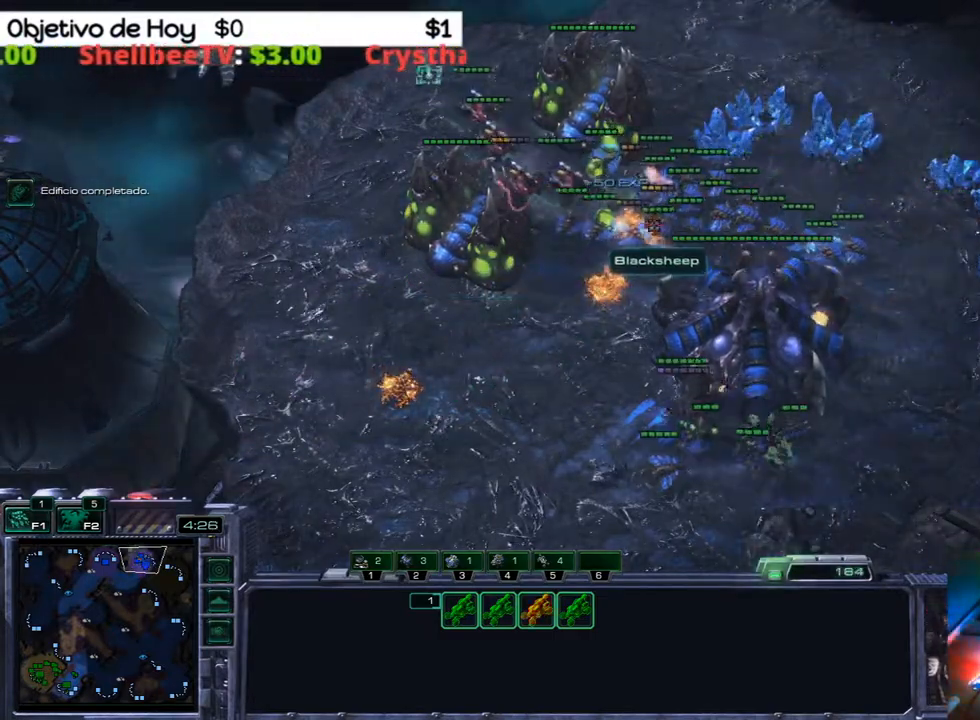
{"keys": [], "events": [[17, "a", "down"], [250, "a", "up"]]}
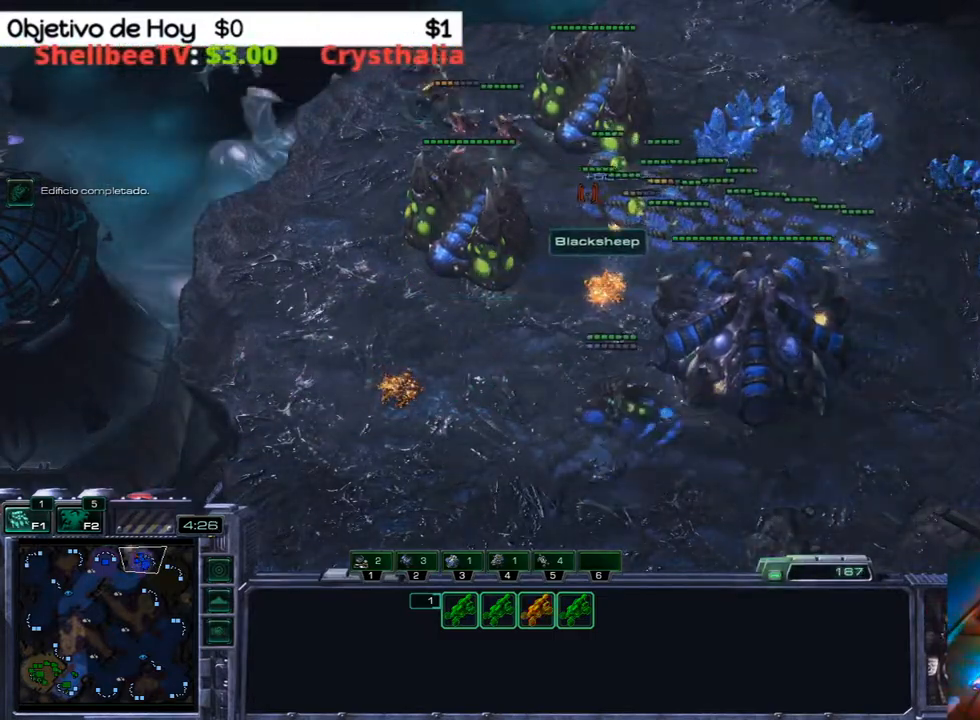
{"keys": [], "events": []}
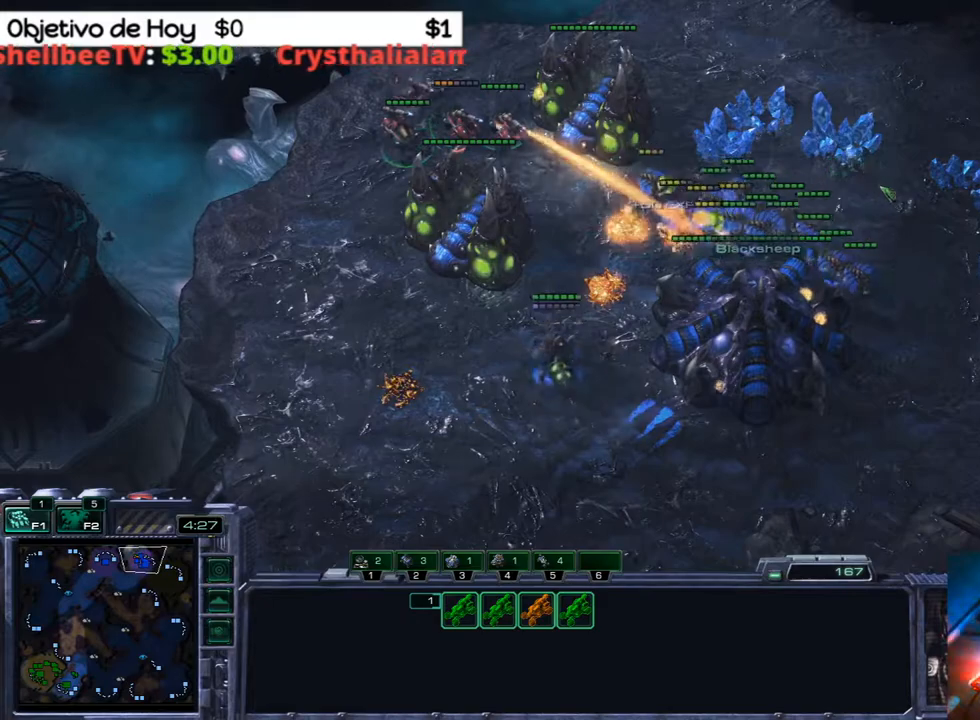
{"keys": [], "events": []}
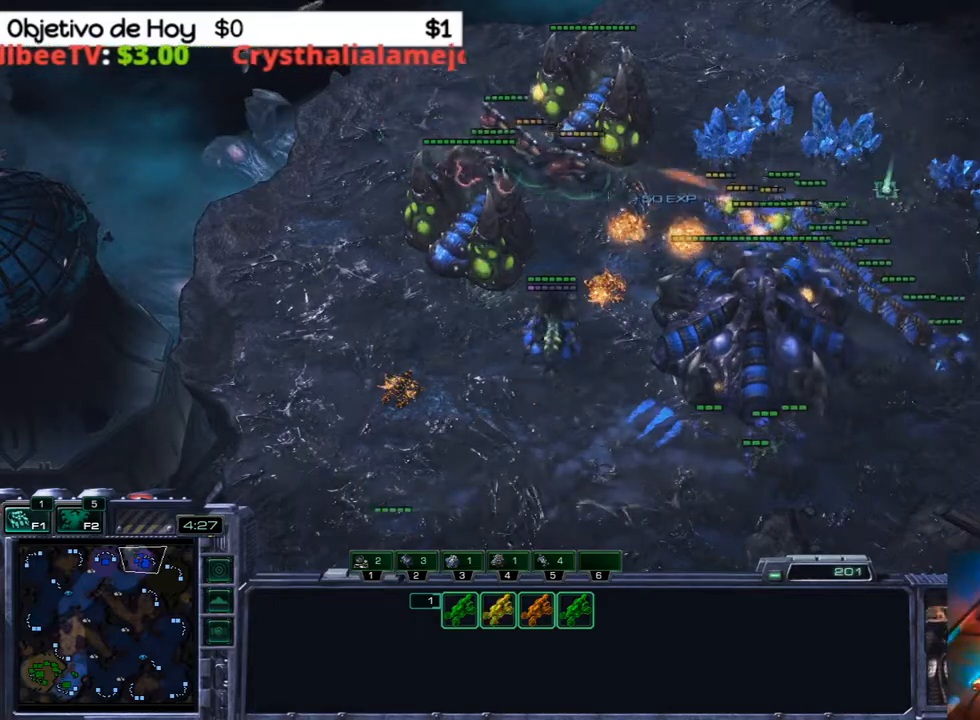
{"keys": ["a"], "events": [[333, "a", "down"]]}
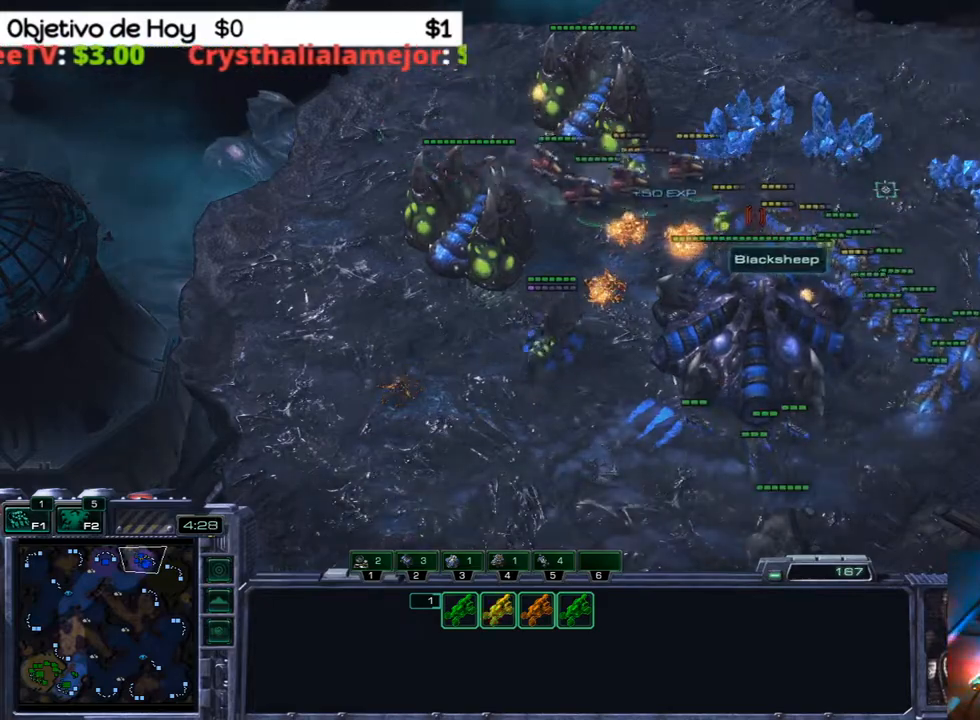
{"keys": [], "events": [[33, "a", "up"]]}
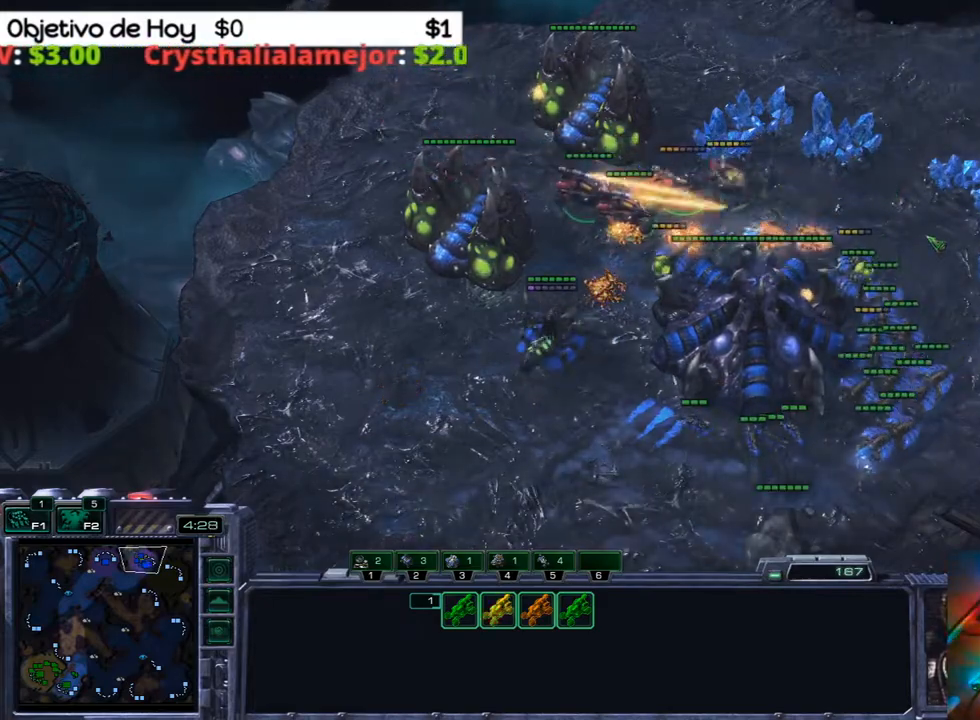
{"keys": [], "events": []}
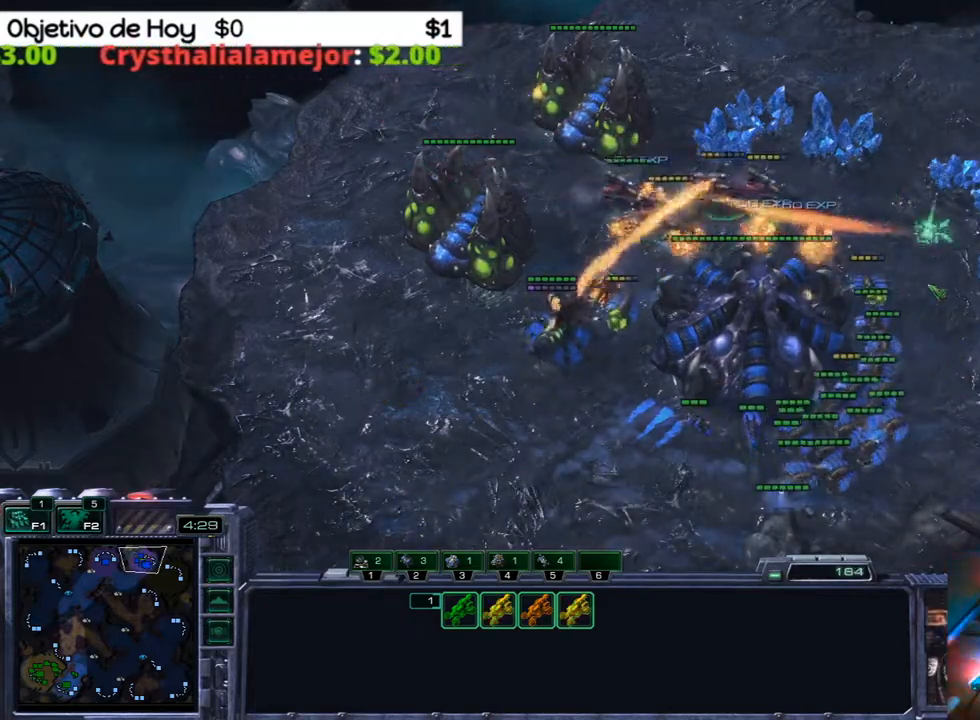
{"keys": ["a"], "events": [[300, "a", "down"]]}
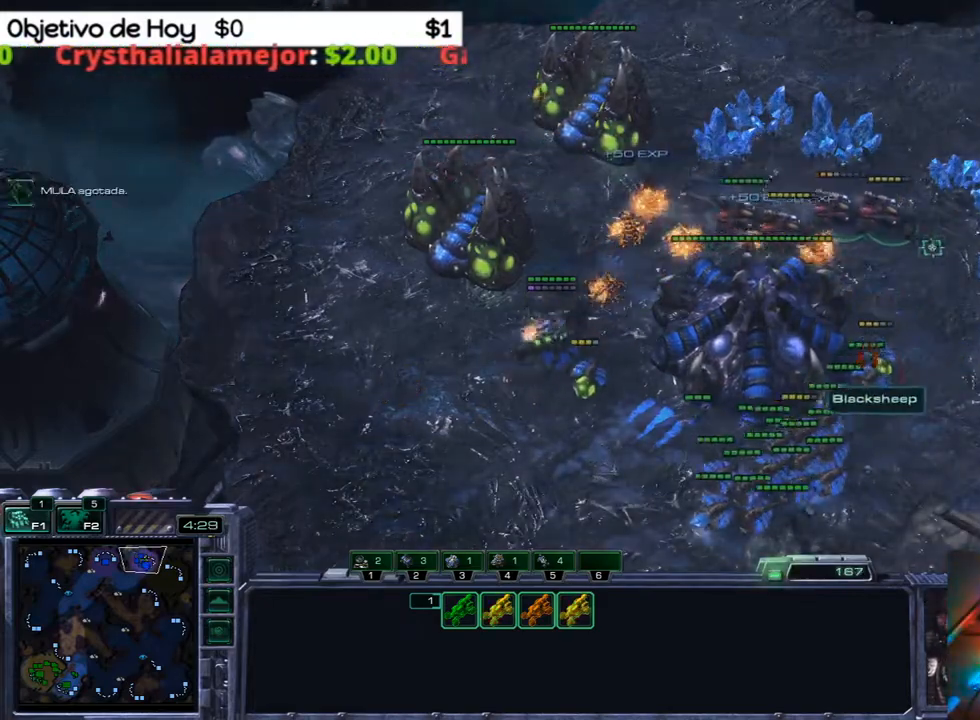
{"keys": ["q"], "events": [[117, "a", "up"], [267, "1", "down"], [350, "1", "up"], [467, "q", "down"]]}
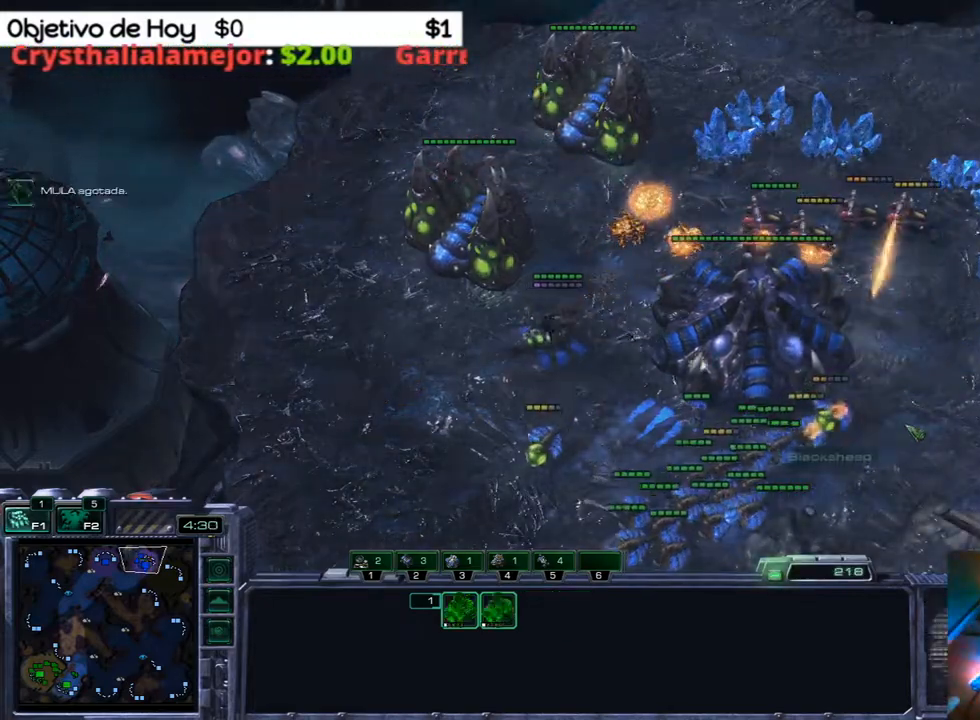
{"keys": [], "events": [[50, "q", "up"], [133, "q", "down"], [183, "q", "up"]]}
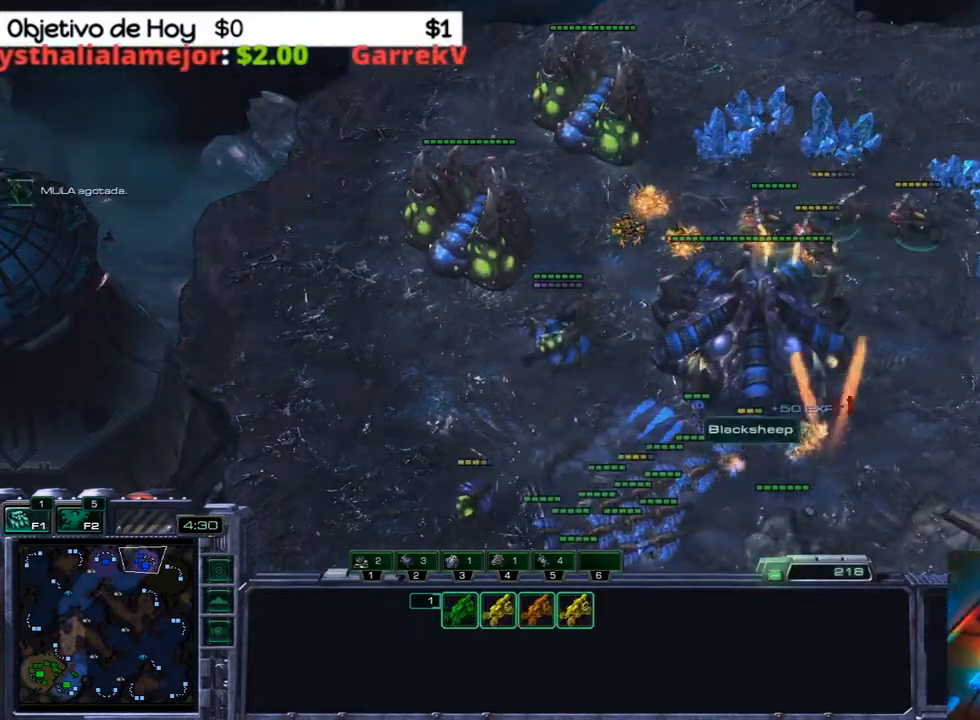
{"keys": [], "events": []}
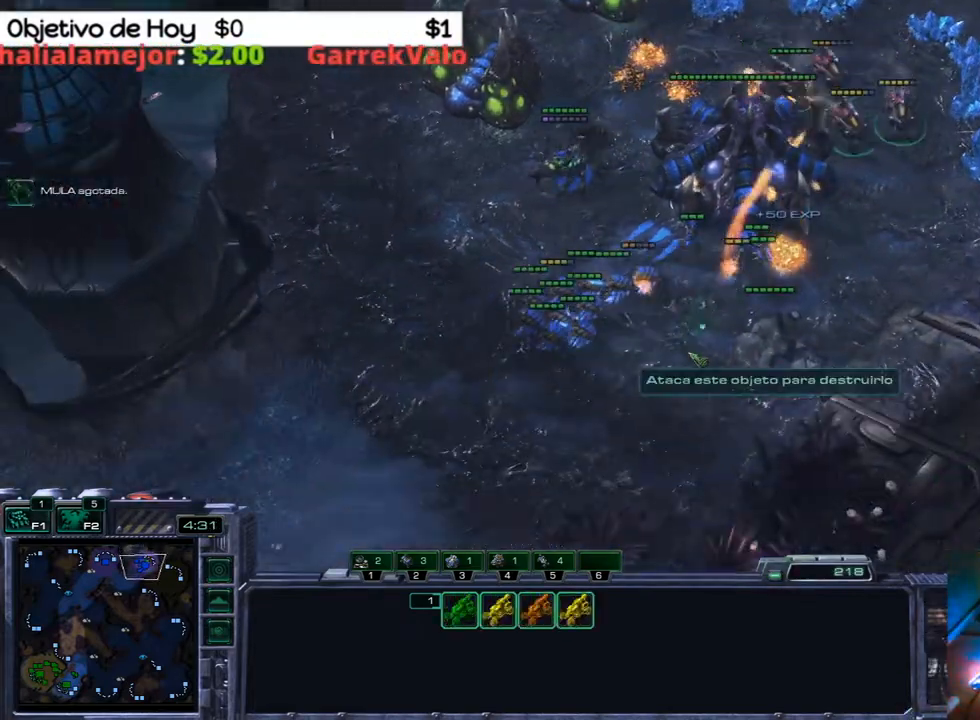
{"keys": [], "events": []}
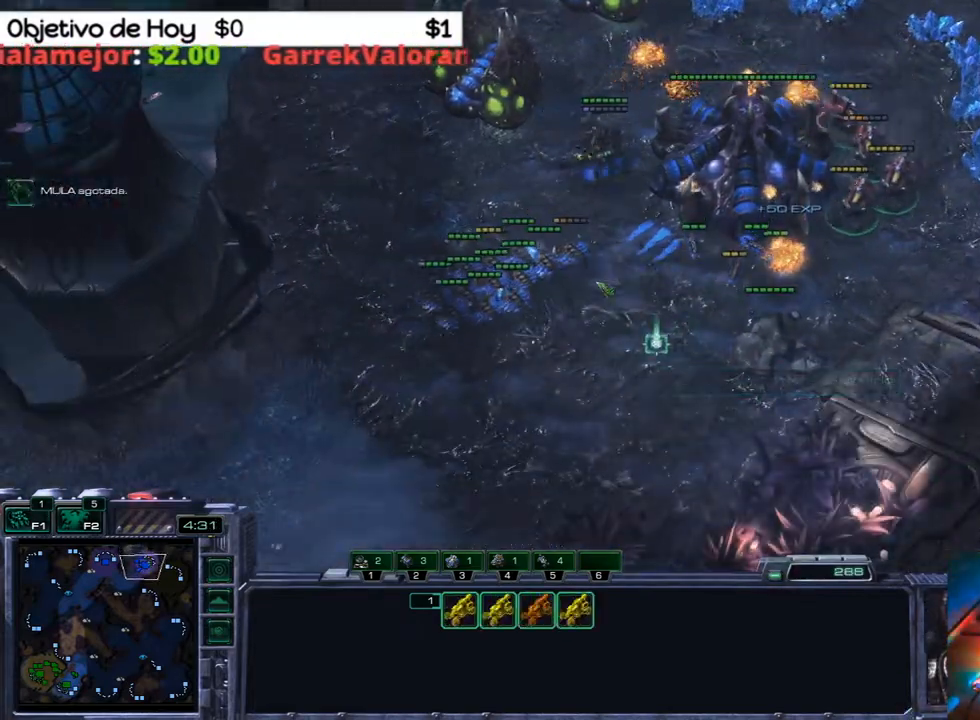
{"keys": [], "events": []}
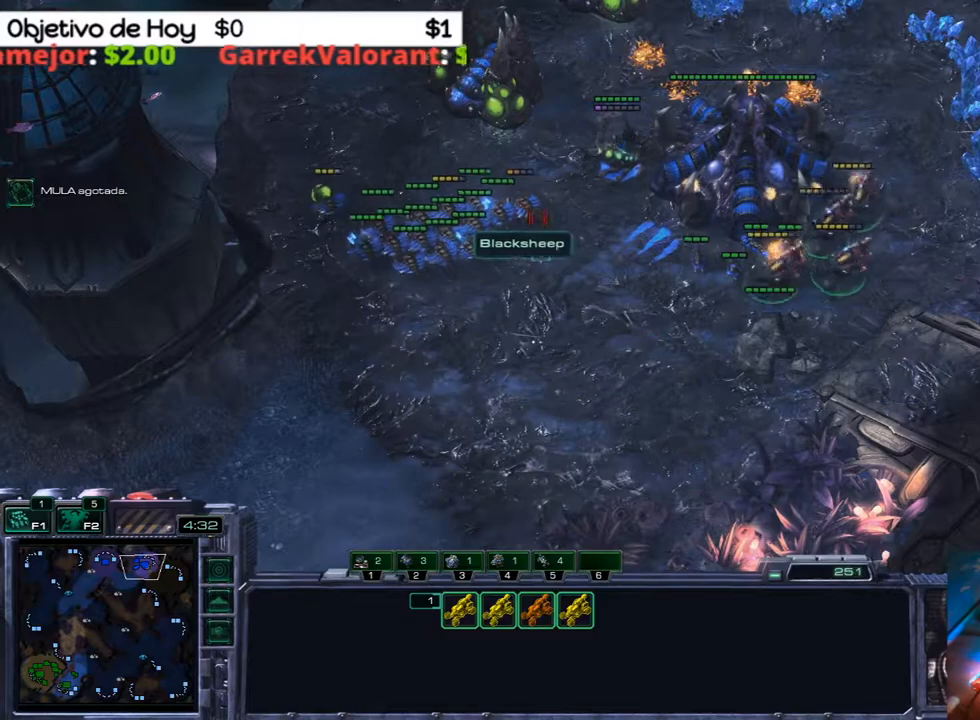
{"keys": [], "events": []}
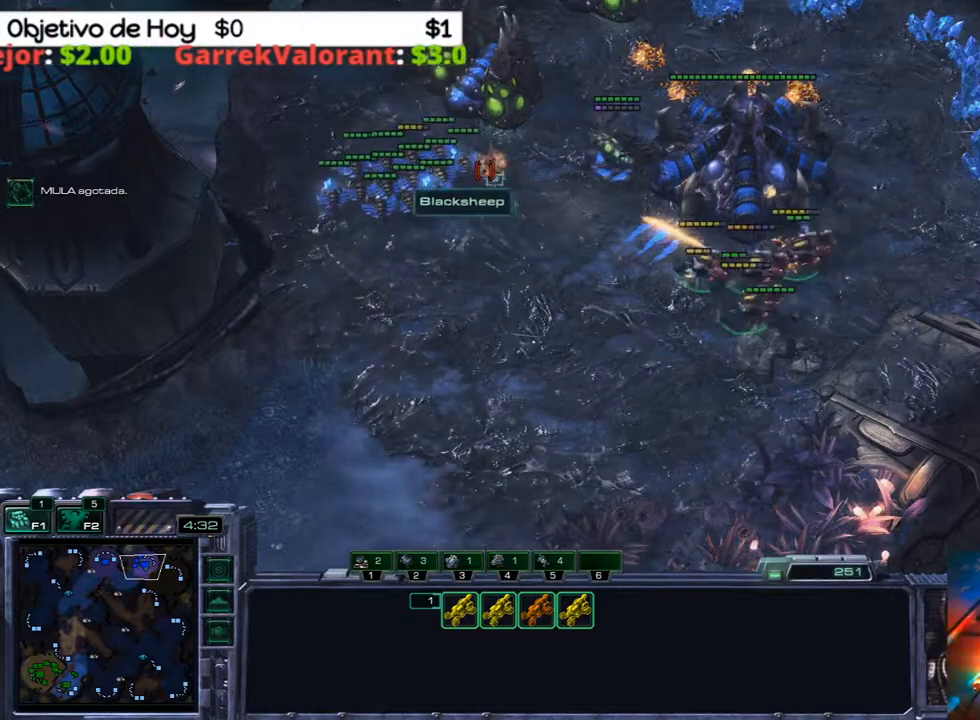
{"keys": [], "events": []}
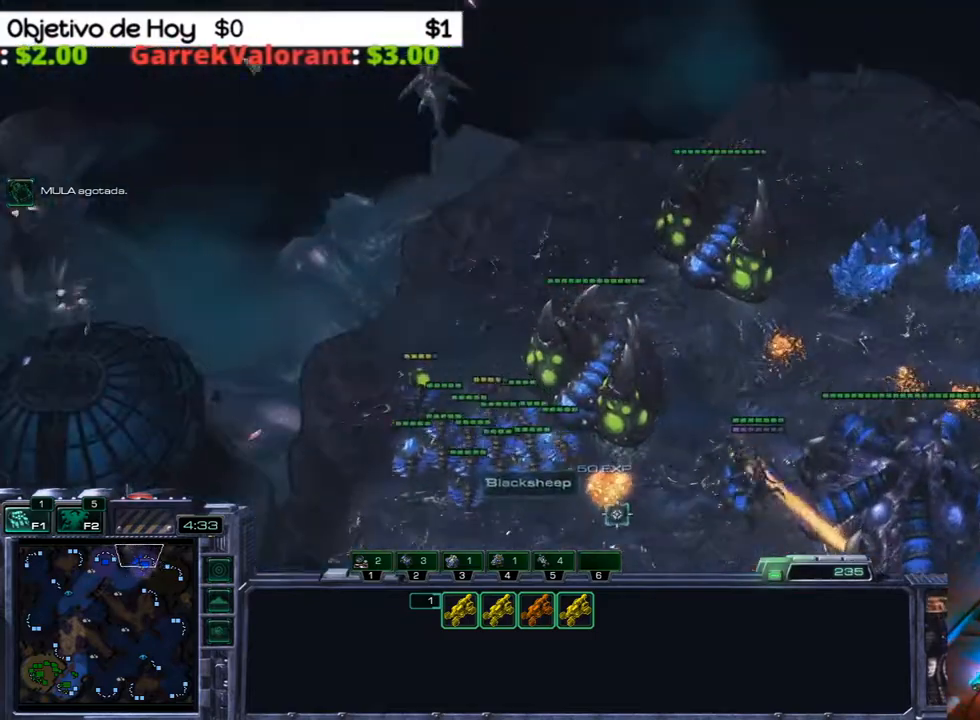
{"keys": [], "events": []}
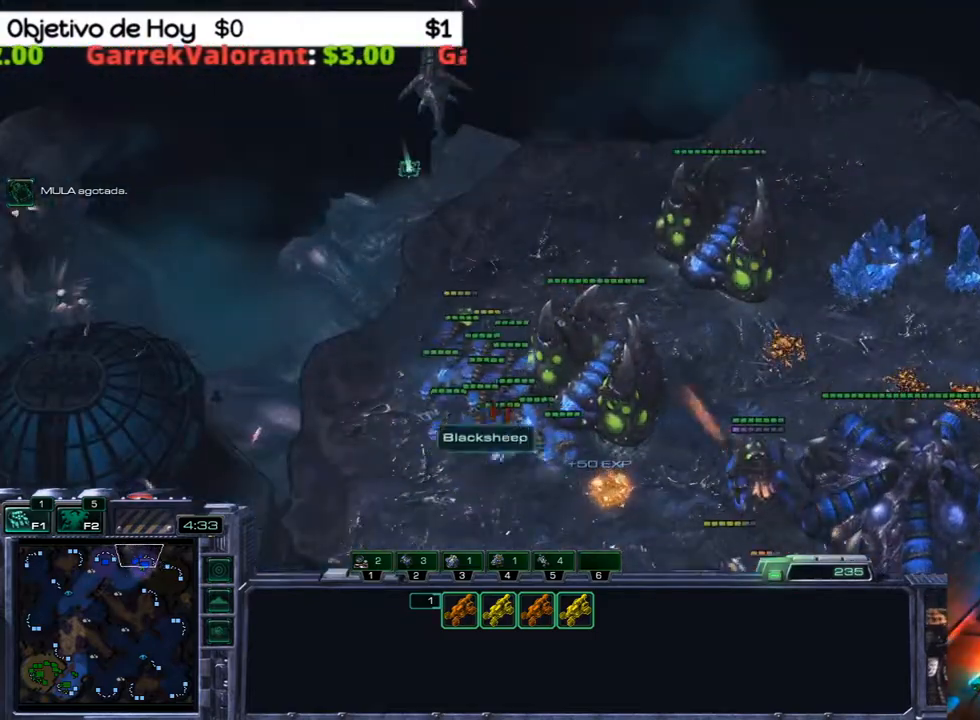
{"keys": [], "events": [[250, "a", "down"], [433, "a", "up"]]}
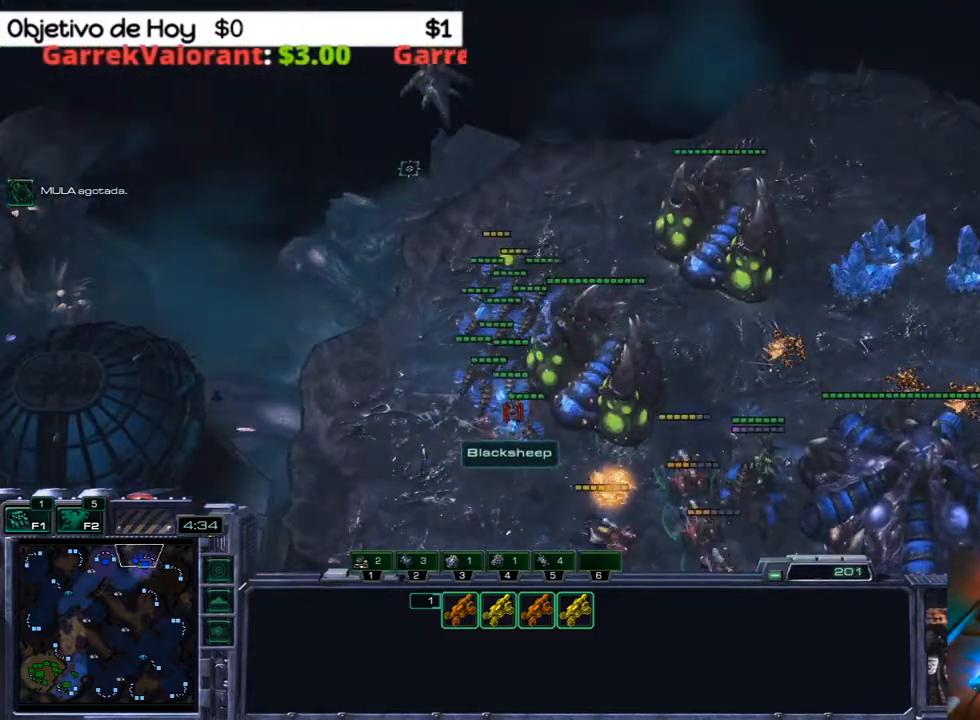
{"keys": [], "events": []}
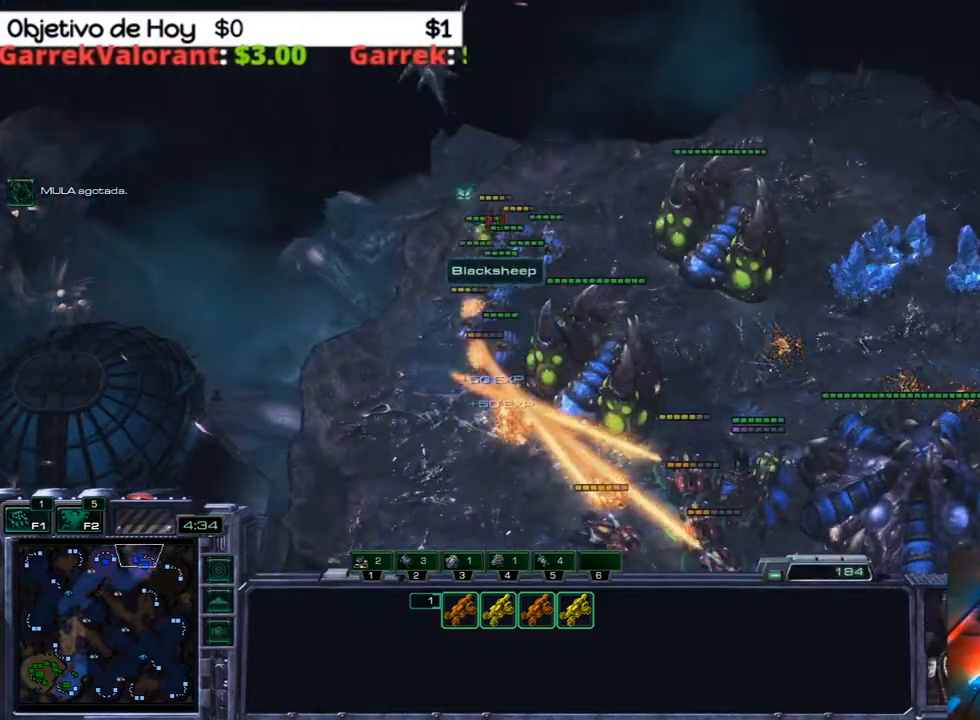
{"keys": [], "events": []}
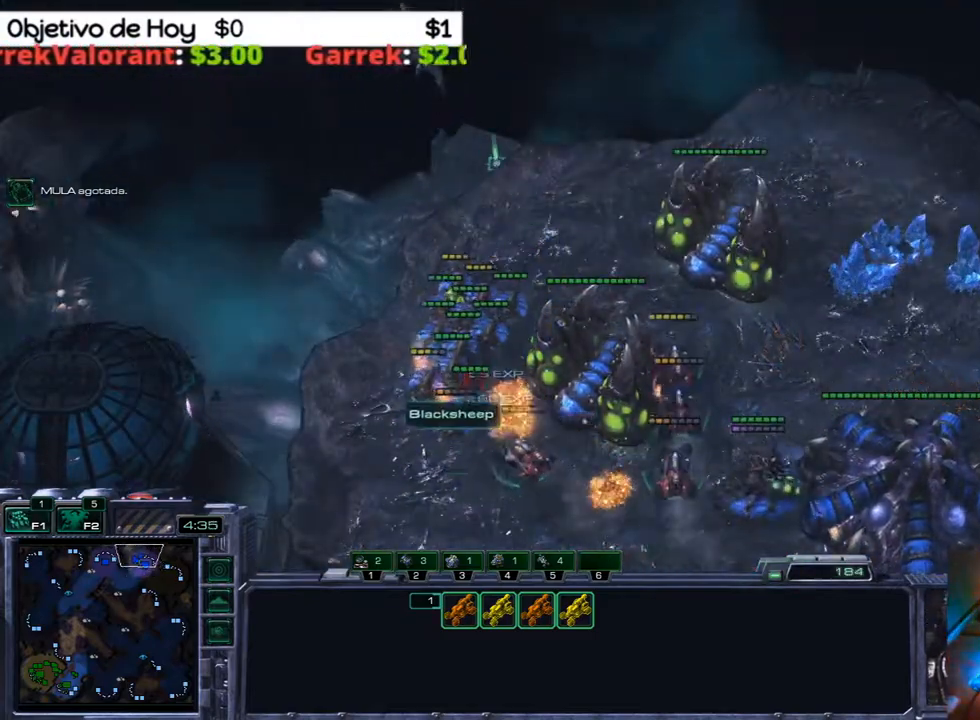
{"keys": [], "events": [[50, "a", "down"], [200, "a", "up"]]}
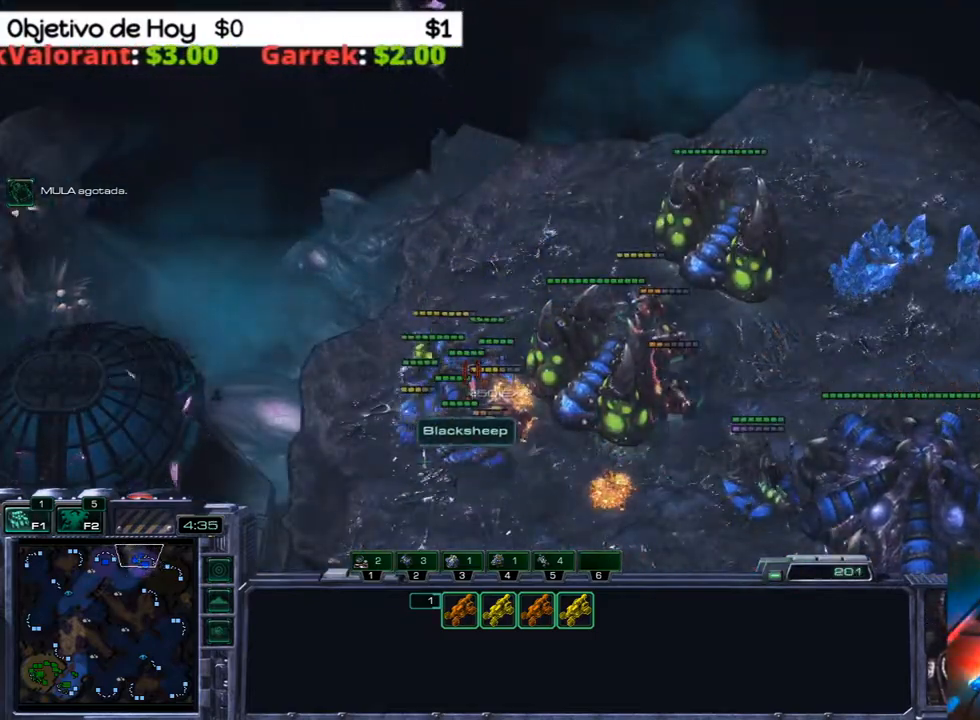
{"keys": [], "events": []}
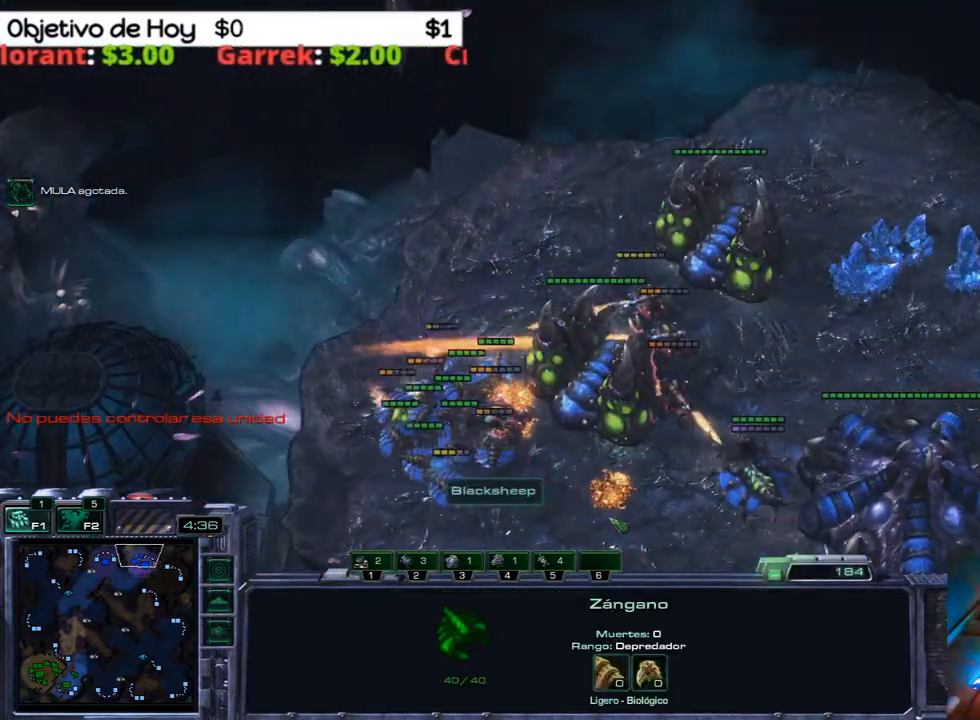
{"keys": ["a"], "events": [[467, "a", "down"]]}
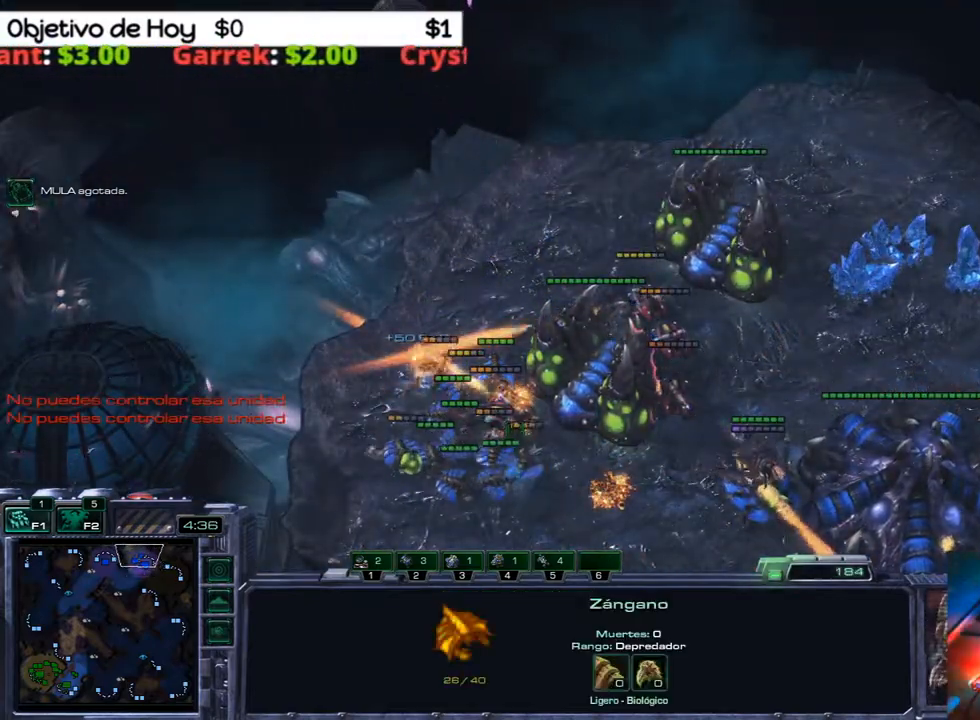
{"keys": [], "events": [[150, "a", "up"]]}
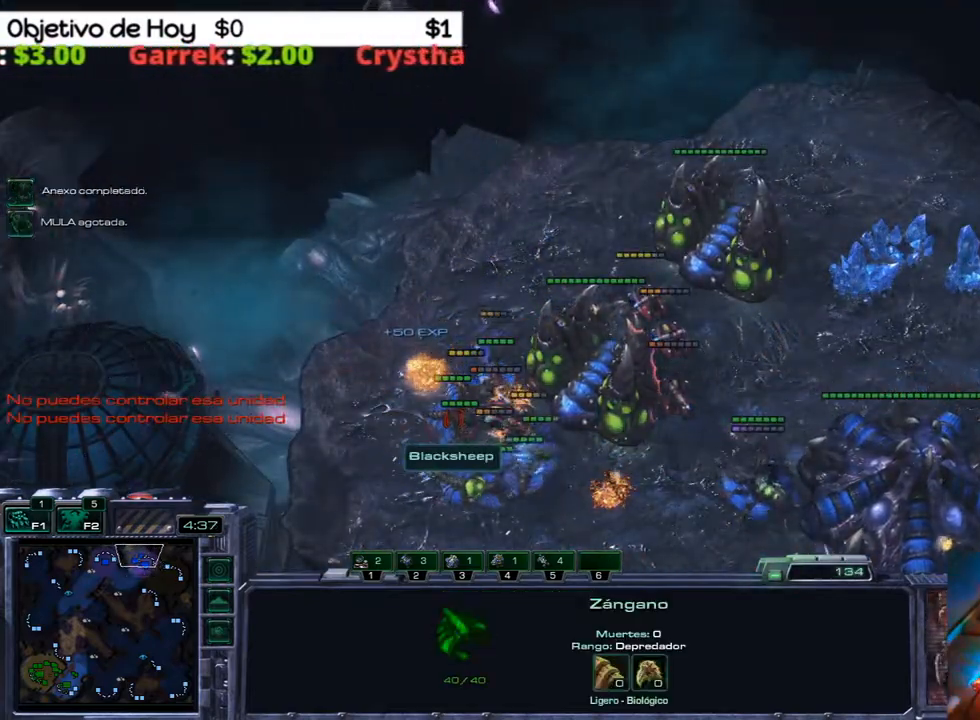
{"keys": [], "events": []}
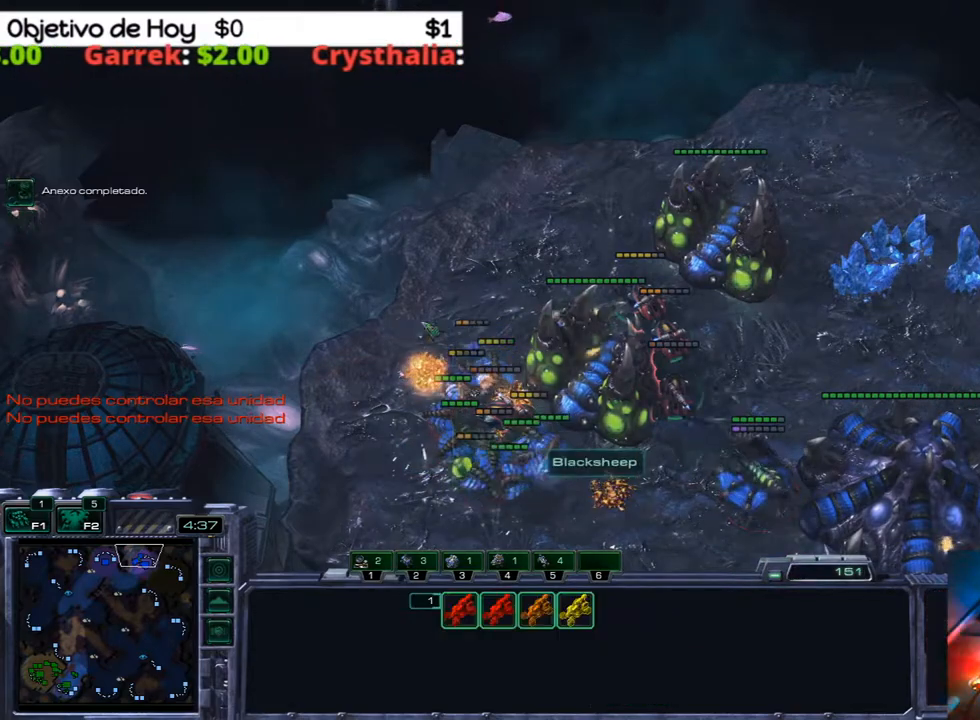
{"keys": [], "events": [[283, "a", "down"], [417, "a", "up"]]}
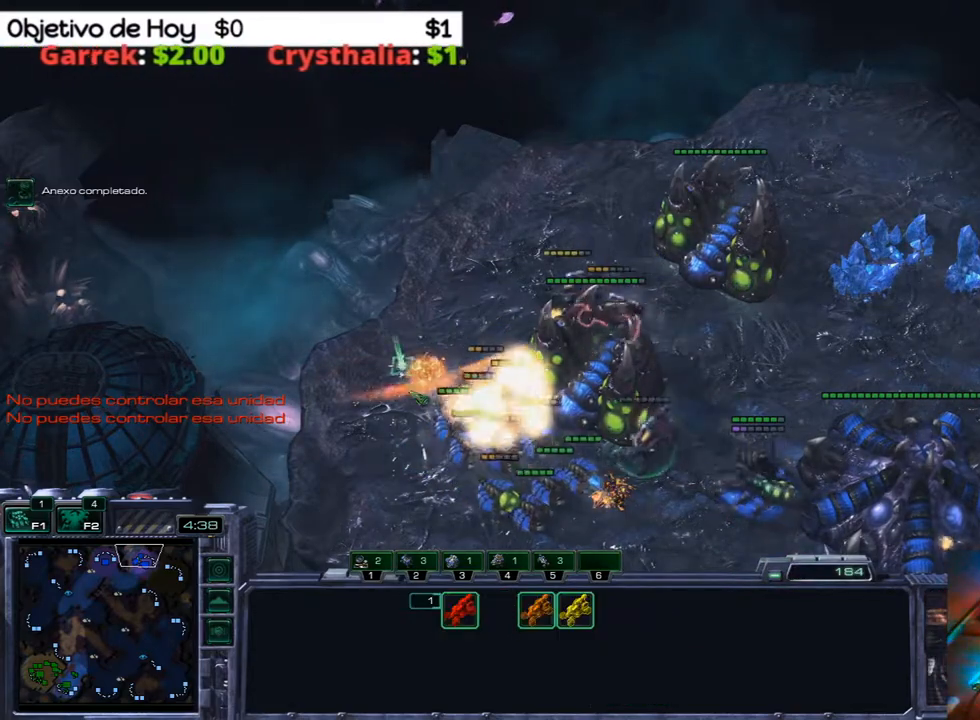
{"keys": [], "events": []}
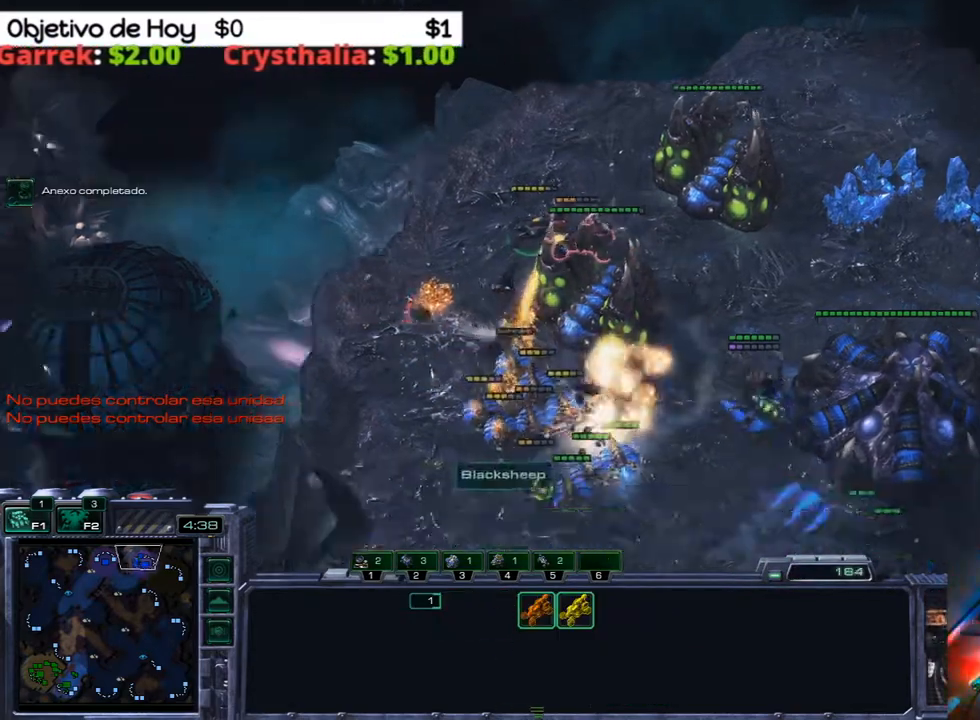
{"keys": [], "events": []}
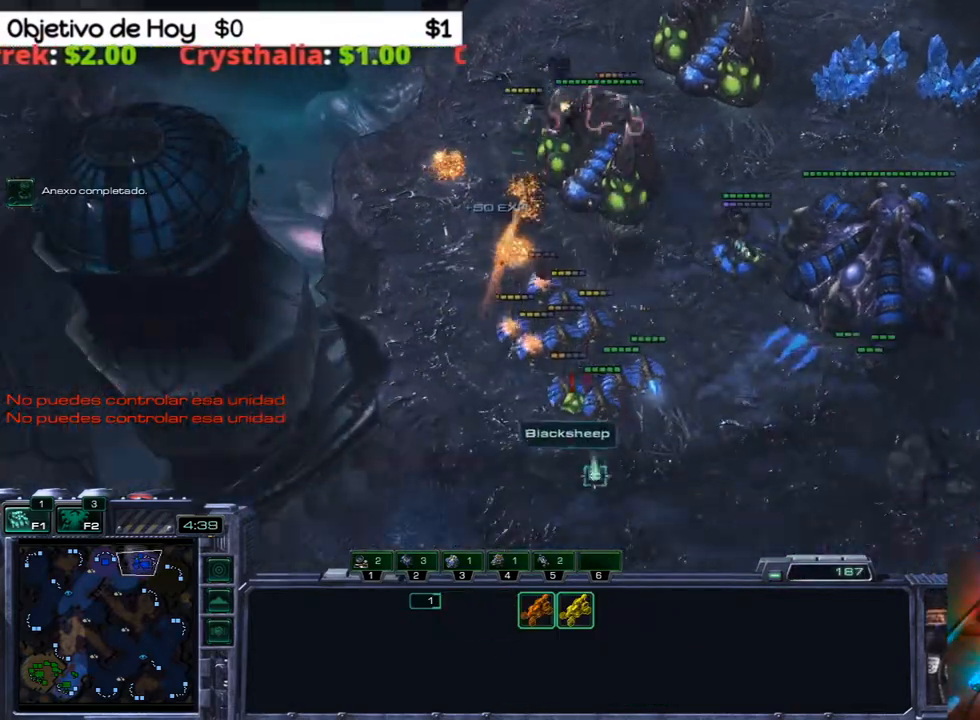
{"keys": [], "events": [[233, "a", "down"], [467, "a", "up"]]}